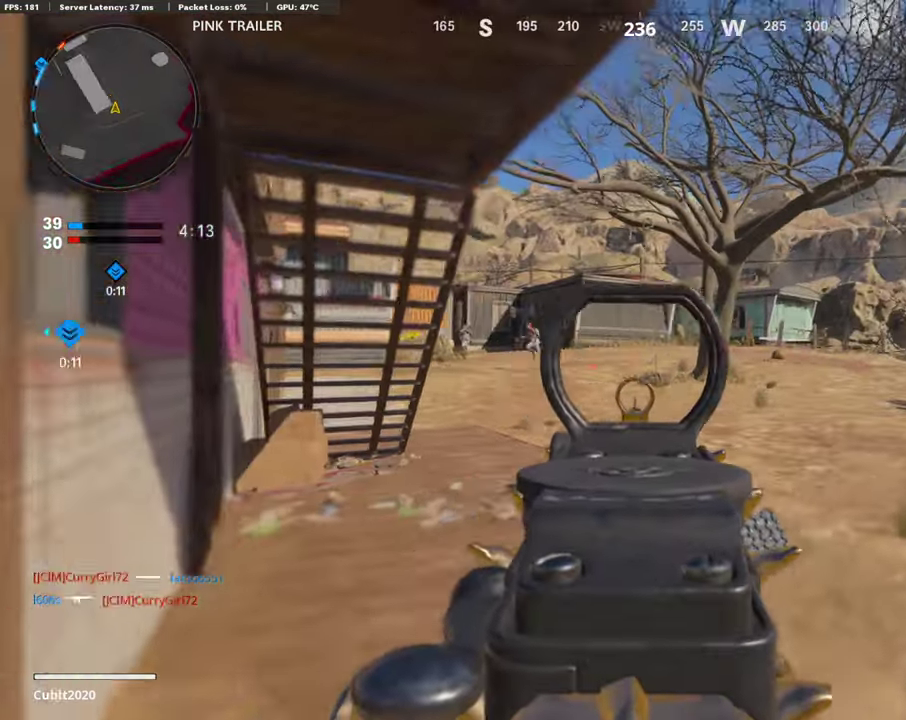
Gameplay with a controller (PlayStation layout); each line is a JSON object with the inputs held at the frame after it (dt_ms = milliseconds from this image to that frame). "button_events" lists button changes between this image and that frame as [ms after this image, input, new state], when the widget could be followed in between (sticks are given only as held states).
{"dt_ms": 504, "buttons": ["L1"], "left_stick": "up-right", "right_stick": "left"}
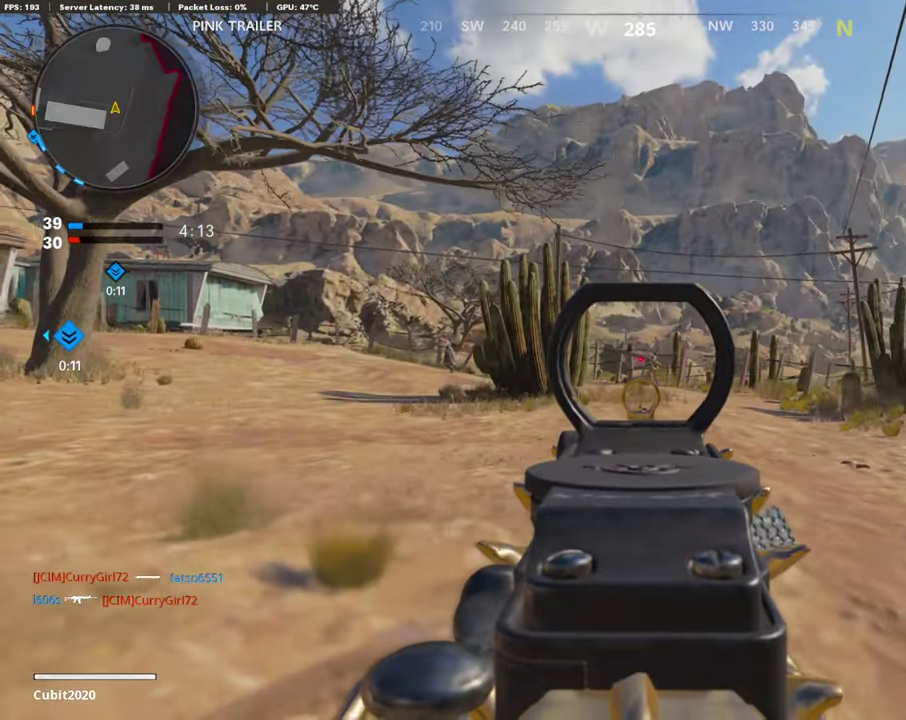
{"dt_ms": 503, "buttons": ["L1", "R1"], "left_stick": "center", "right_stick": "center"}
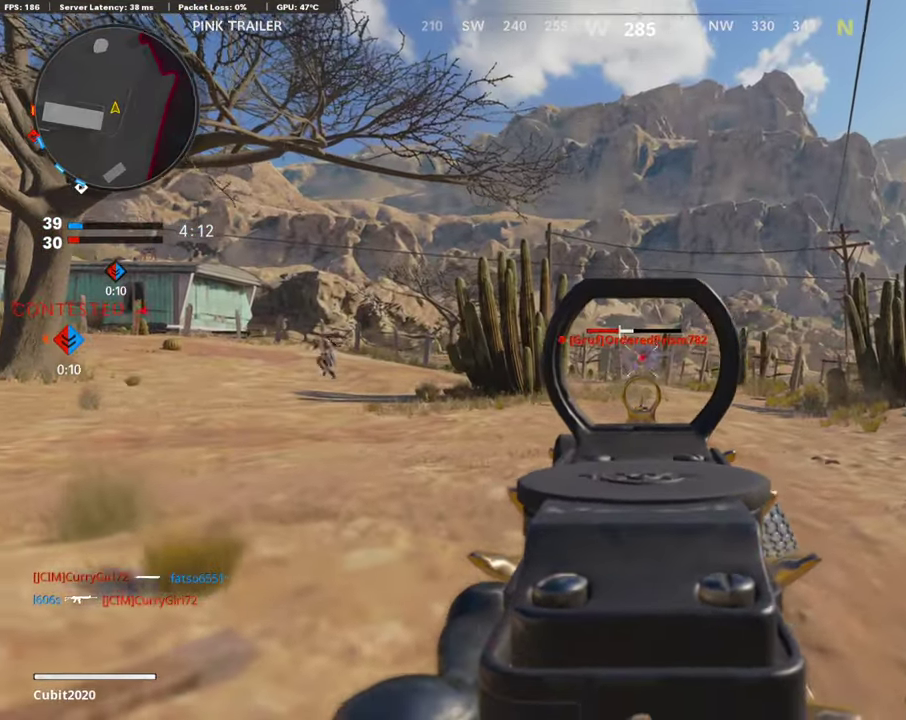
{"dt_ms": 403, "buttons": ["L1"], "left_stick": "down-left", "right_stick": "left", "button_events": [[286, "R1", "up"]]}
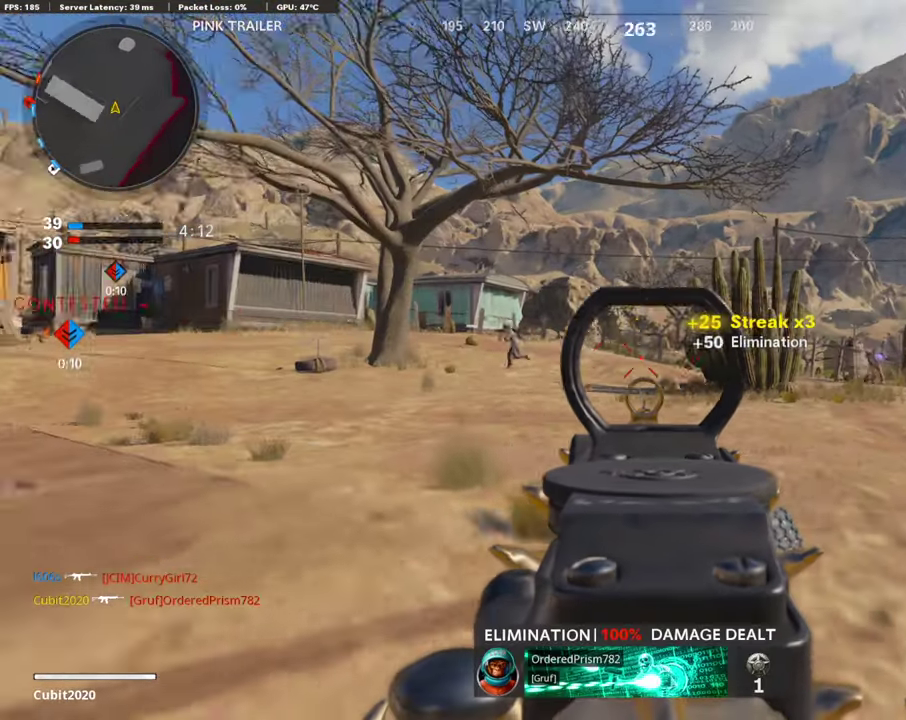
{"dt_ms": 588, "buttons": ["L1", "R1"], "left_stick": "left", "right_stick": "up-left", "button_events": [[134, "R1", "down"]]}
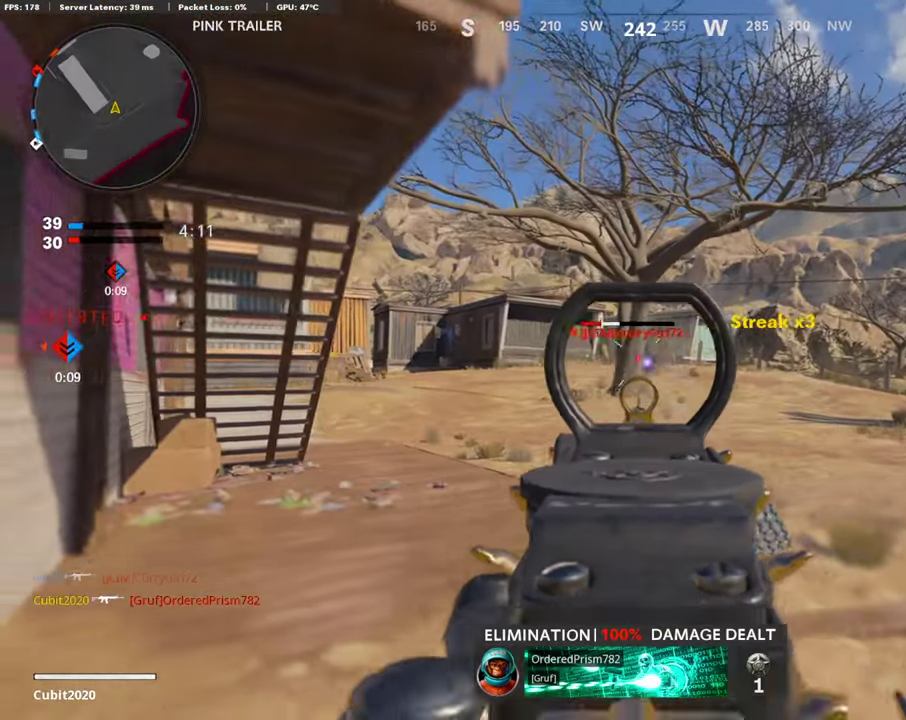
{"dt_ms": 302, "buttons": ["L1", "R1"], "left_stick": "left", "right_stick": "left", "button_events": []}